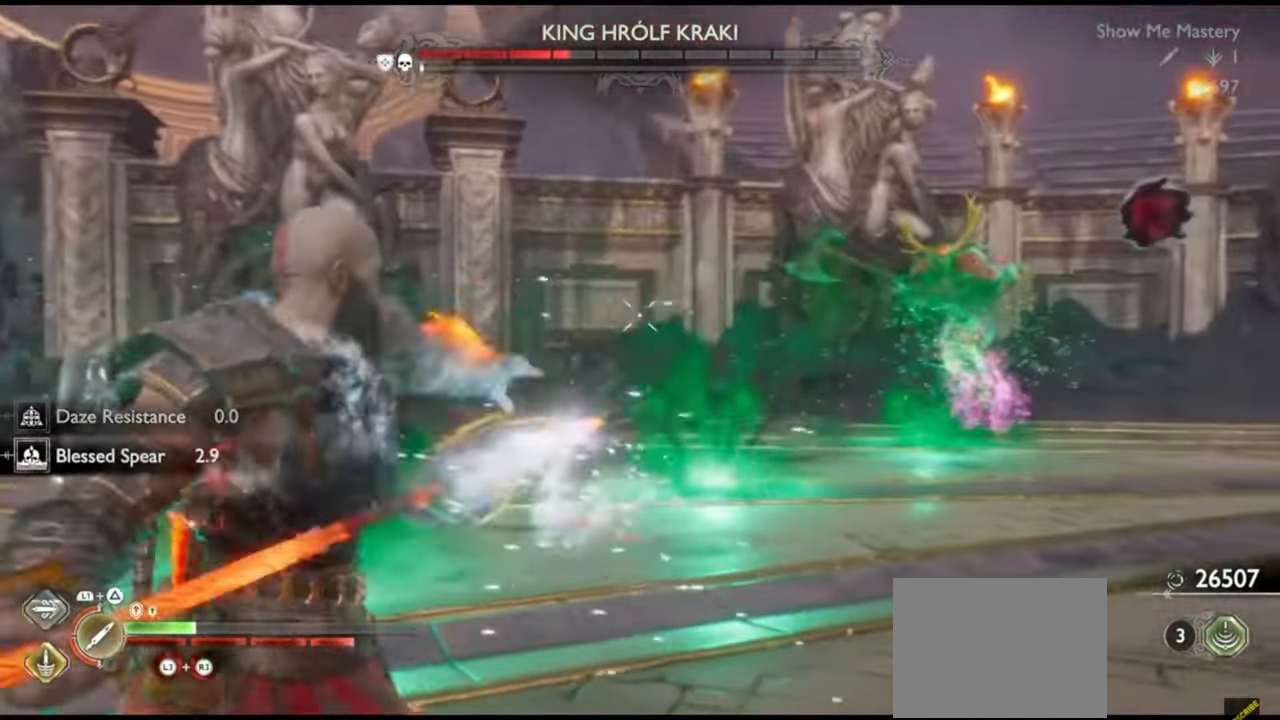
Gameplay with a controller (PlayStation layout); each line is a JSON object with the inputs held at the frame after it. "events" lists button and stick changes between this image and that frame as [ms after this image, input, new state], when the widget could be followed in between. Not read: L3 R3.
{"buttons": ["L2", "R1"], "left_stick": "right", "right_stick": "center", "events": [[200, "right_stick", "center"], [233, "left_stick", "up-right"], [250, "CROSS", "down"], [300, "R1", "down"], [333, "CROSS", "up"], [400, "R1", "up"], [450, "left_stick", "right"], [483, "R1", "down"]]}
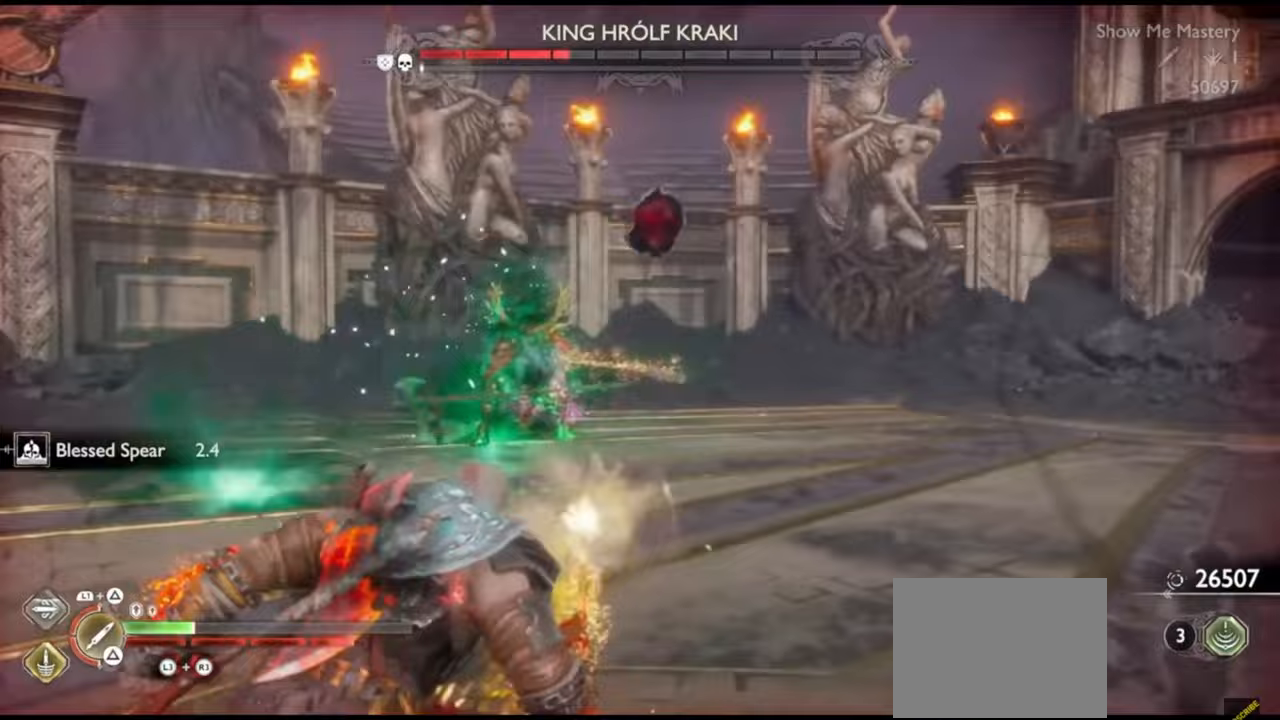
{"buttons": [], "left_stick": "down-left", "right_stick": "center", "events": [[83, "R1", "up"], [167, "R1", "down"], [217, "left_stick", "down"], [250, "R1", "up"], [433, "L2", "up"], [433, "left_stick", "down-left"]]}
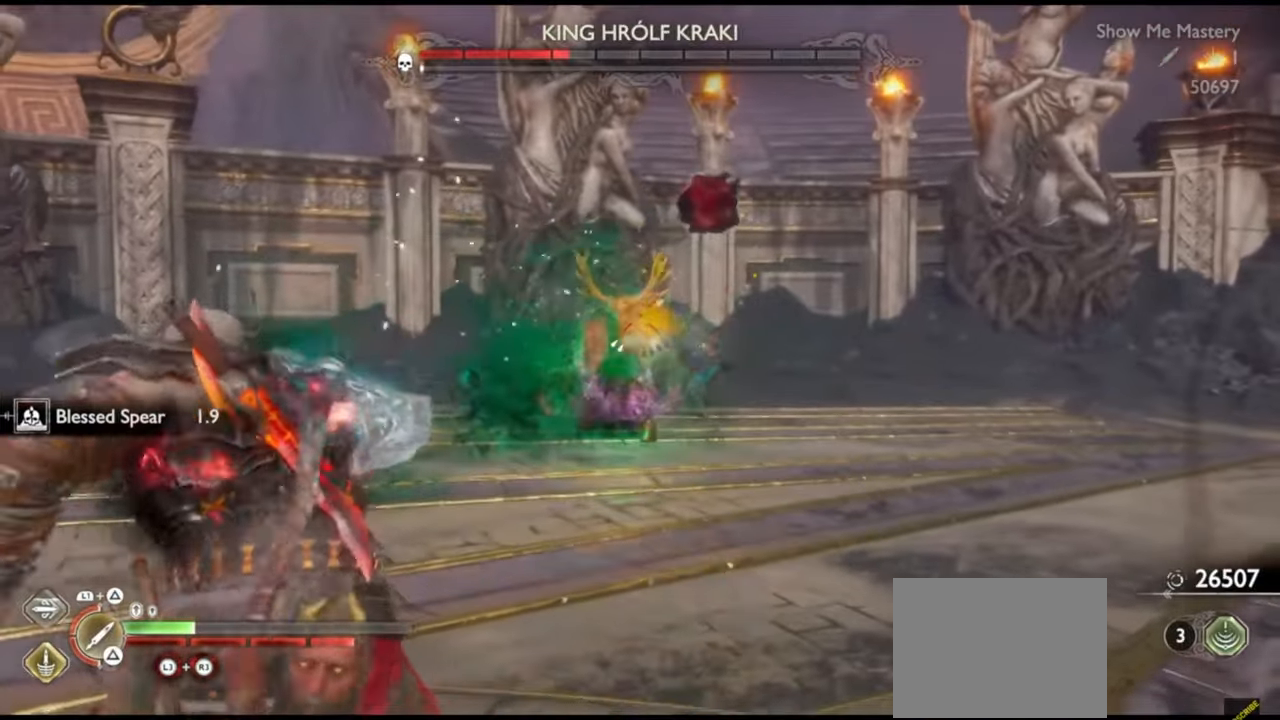
{"buttons": ["L1"], "left_stick": "left", "right_stick": "center", "events": [[83, "left_stick", "down"], [467, "L1", "down"], [483, "left_stick", "left"]]}
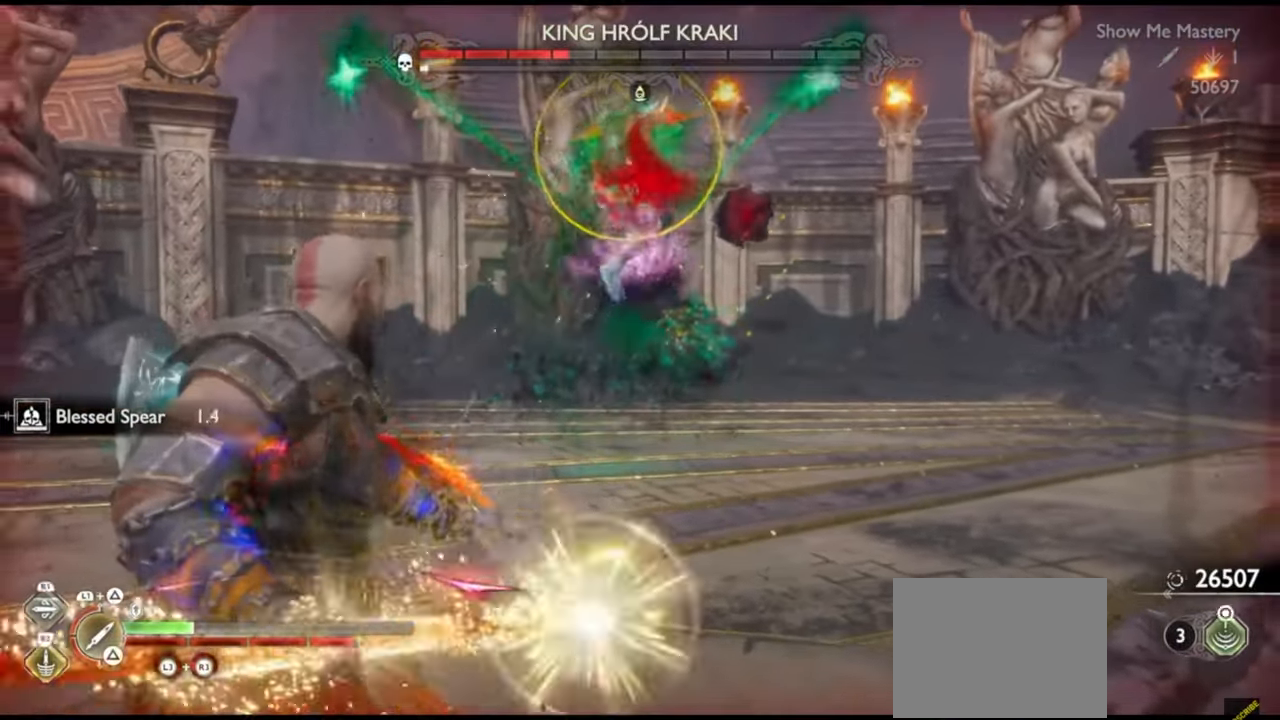
{"buttons": [], "left_stick": "center", "right_stick": "center", "events": [[117, "left_stick", "up"], [383, "L1", "up"], [383, "left_stick", "center"]]}
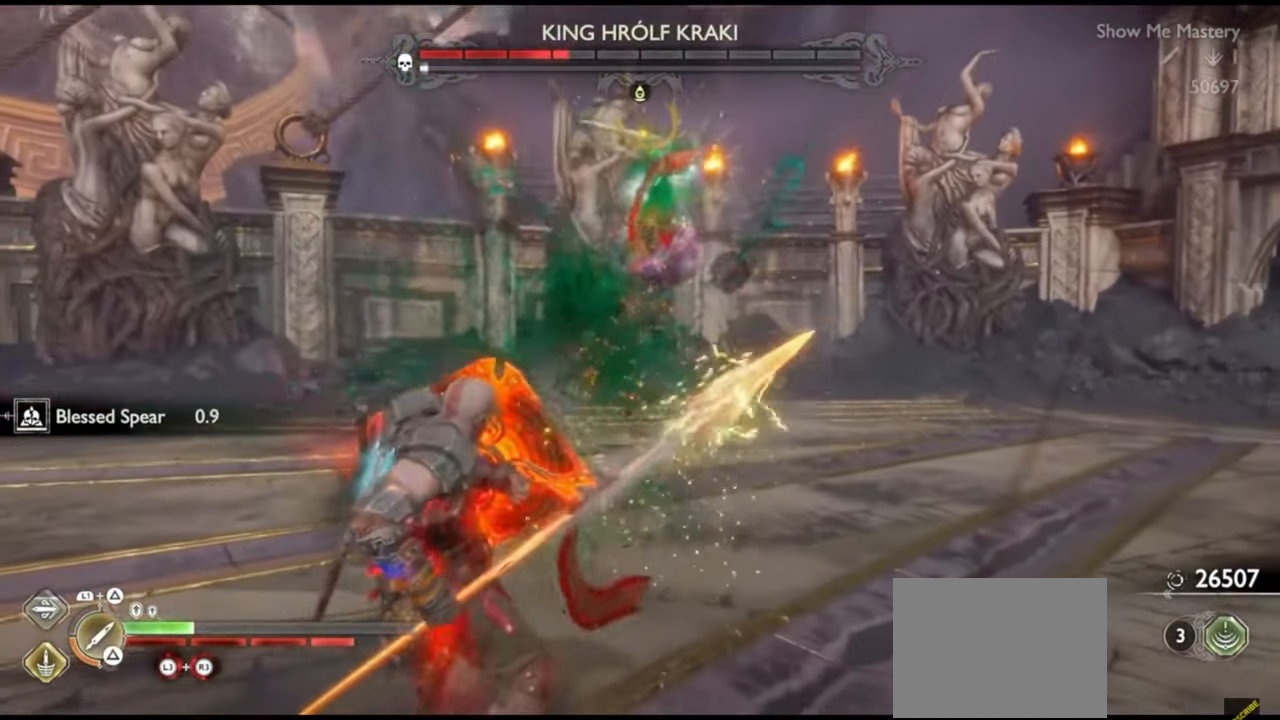
{"buttons": [], "left_stick": "up", "right_stick": "center", "events": [[233, "left_stick", "up"]]}
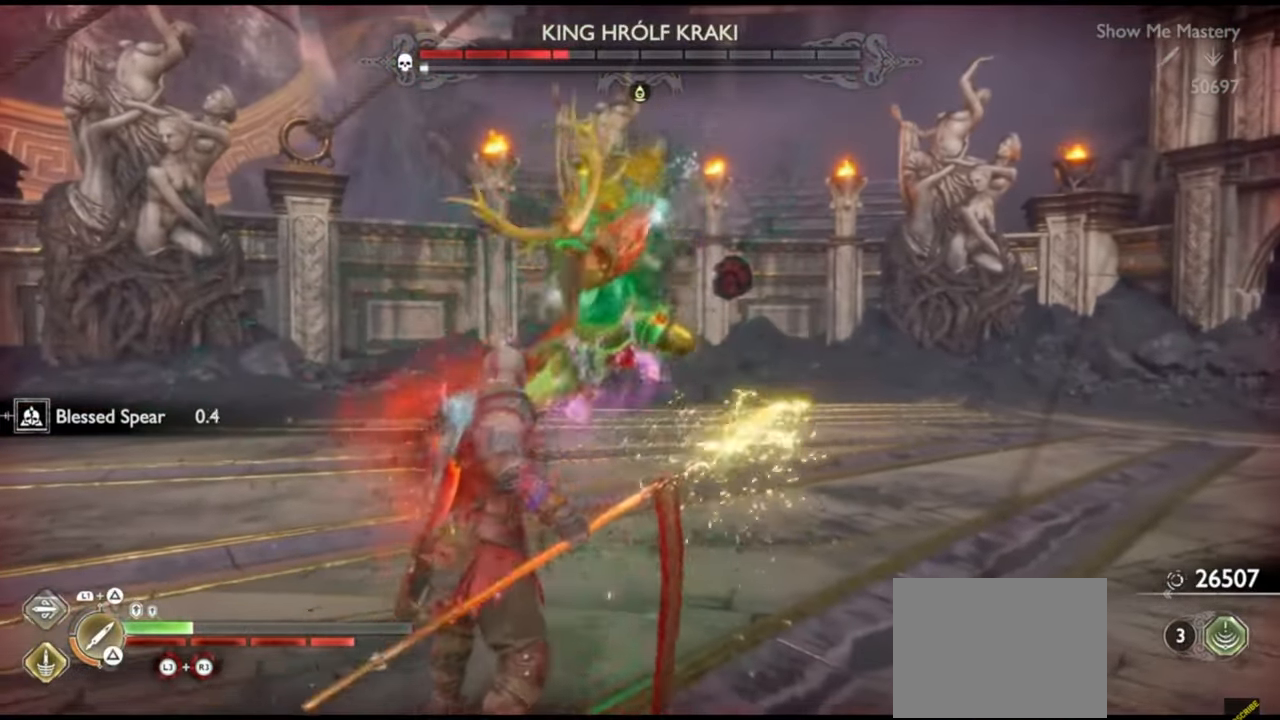
{"buttons": [], "left_stick": "center", "right_stick": "center", "events": [[17, "L1", "down"], [400, "L1", "up"], [400, "R1", "down"], [433, "left_stick", "center"], [500, "R1", "up"]]}
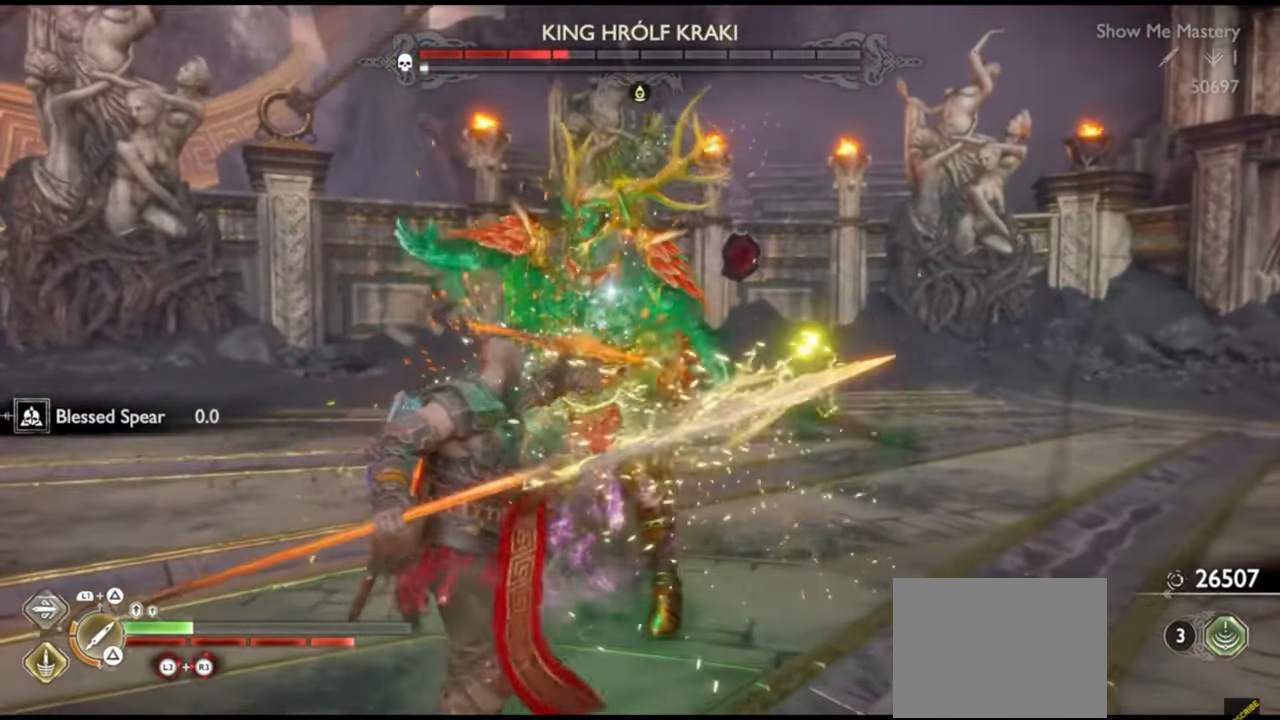
{"buttons": [], "left_stick": "up", "right_stick": "center", "events": [[133, "R1", "down"], [233, "R1", "up"], [350, "left_stick", "up"], [367, "CROSS", "down"], [450, "CROSS", "up"]]}
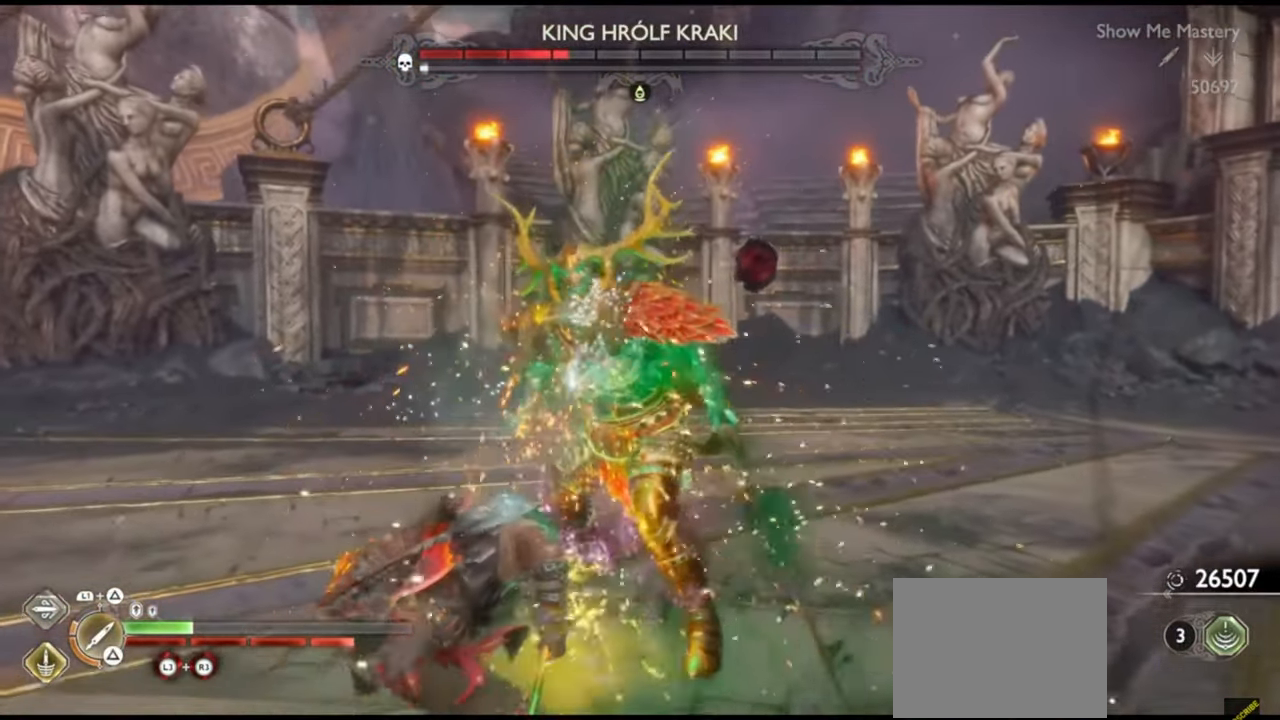
{"buttons": ["L1", "R2"], "left_stick": "right", "right_stick": "down-right", "events": [[200, "L1", "down"], [267, "right_stick", "down-right"], [317, "R2", "down"], [383, "left_stick", "right"], [433, "R2", "up"], [500, "R2", "down"]]}